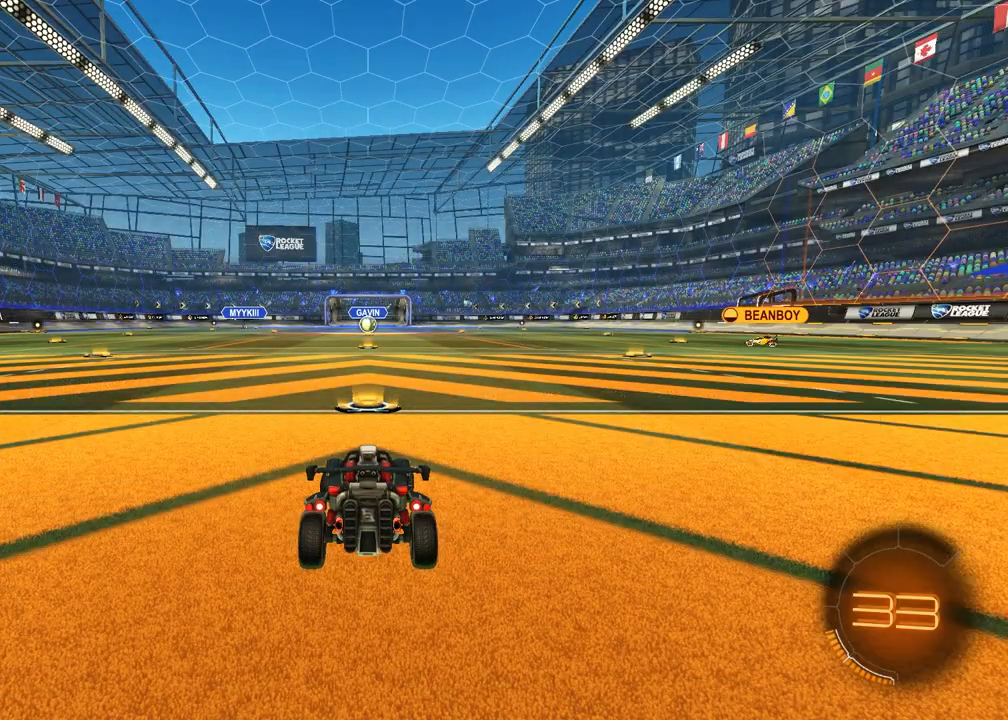
Gameplay with a controller (PlayStation layout); each line is a JSON object with the inputs held at the frame after it (dt_ms = milliseconds from this image to that frame). "events" lists button and stick changes between this image and that frame as [ms after this image, input, new state], when the widget could be followed in between.
{"dt_ms": 500, "buttons": [], "left_stick": "left", "right_stick": "center", "events": [[17, "left_stick", "down"], [67, "left_stick", "left"], [133, "left_stick", "center"], [383, "left_stick", "down-left"], [500, "left_stick", "left"]]}
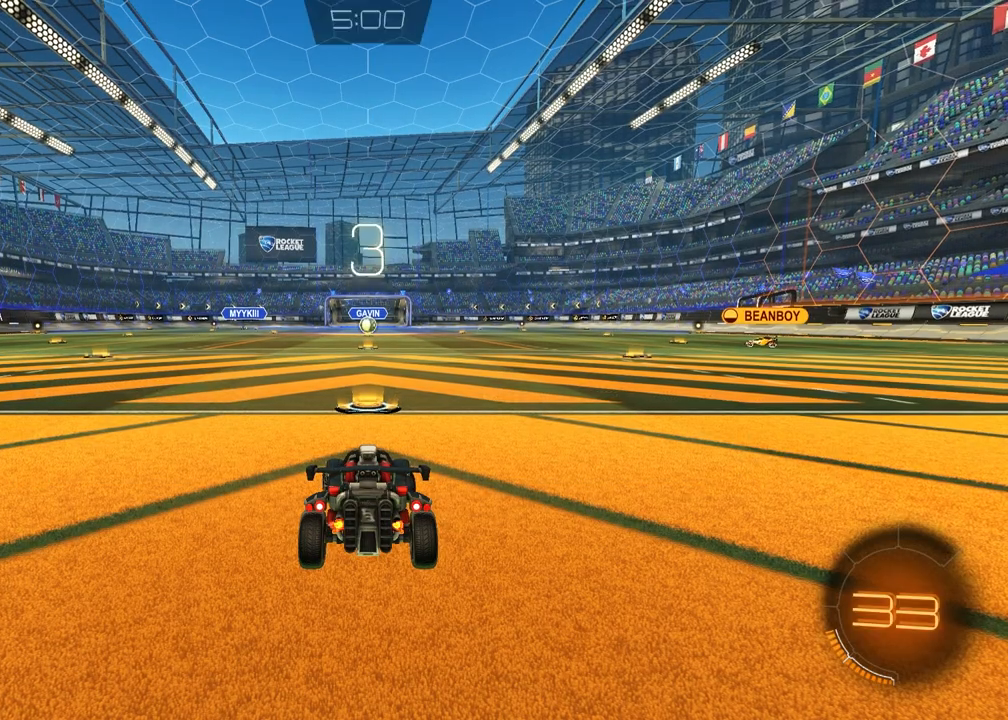
{"dt_ms": 500, "buttons": [], "left_stick": "center", "right_stick": "up", "events": [[100, "left_stick", "center"], [183, "right_stick", "up"], [283, "left_stick", "left"], [400, "left_stick", "up-right"], [500, "left_stick", "center"]]}
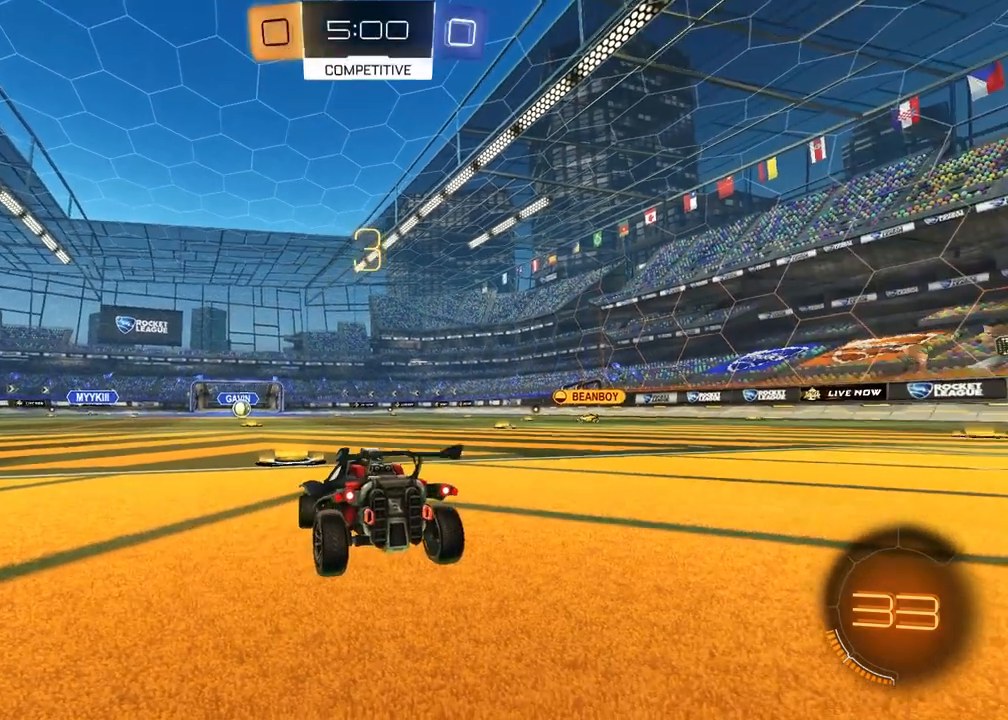
{"dt_ms": 1000, "buttons": ["L1"], "left_stick": "up-right", "right_stick": "center"}
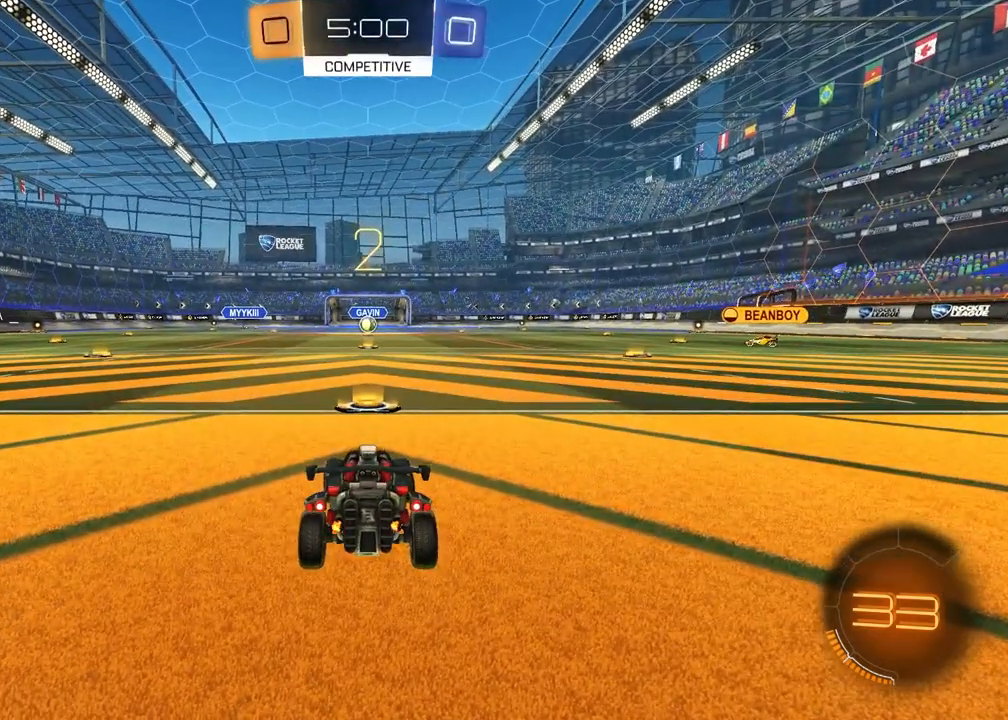
{"dt_ms": 1000, "buttons": [], "left_stick": "center", "right_stick": "center"}
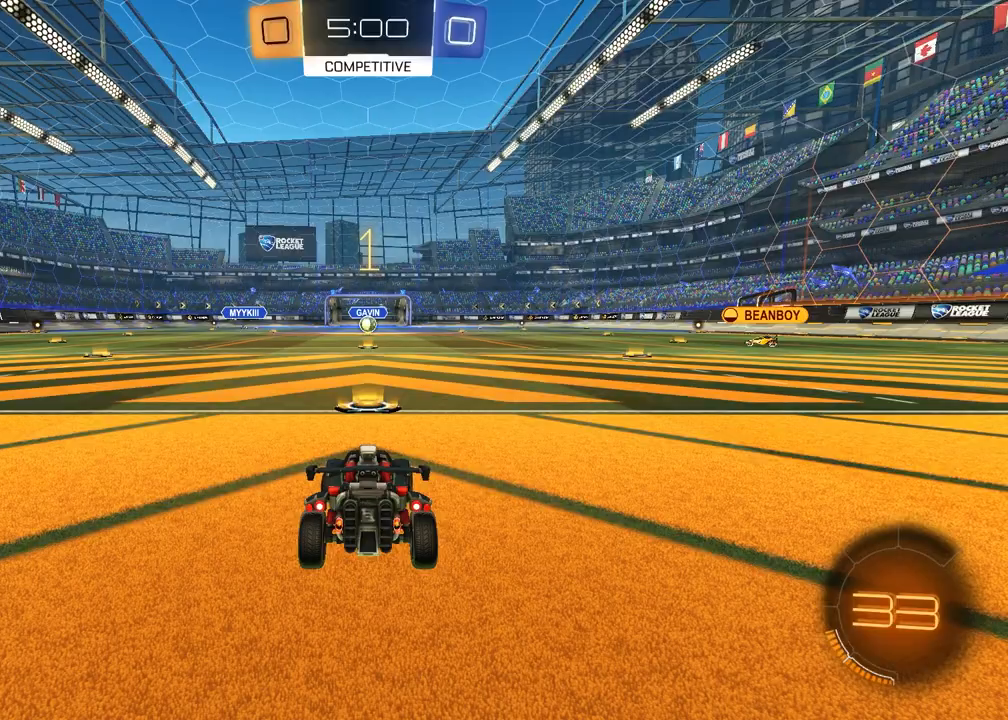
{"dt_ms": 500, "buttons": ["R1", "R2"], "left_stick": "center", "right_stick": "center", "events": [[133, "R1", "down"], [133, "R2", "down"], [200, "TRIANGLE", "down"], [333, "TRIANGLE", "up"]]}